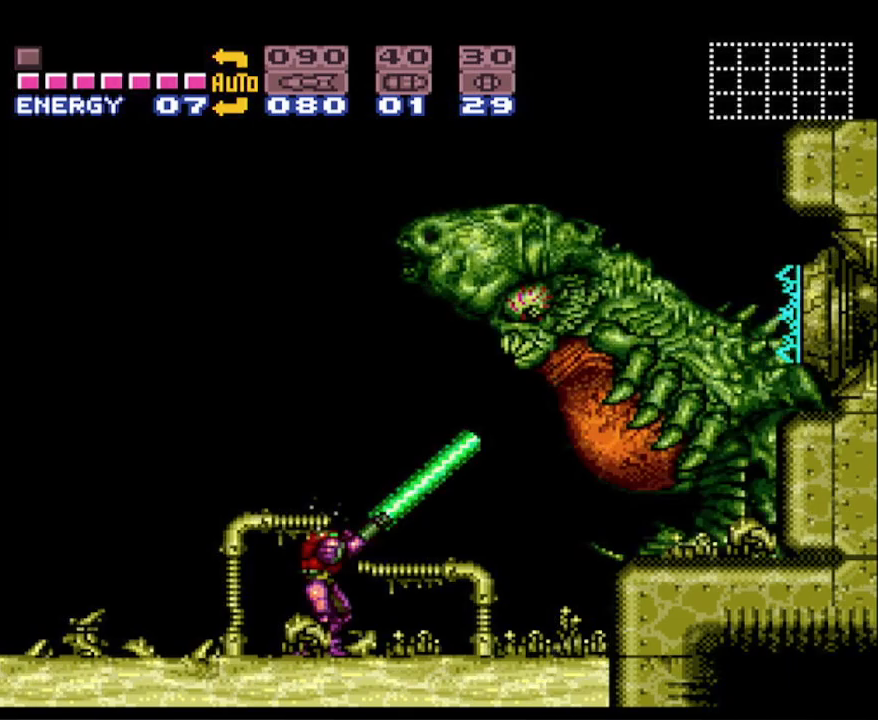
Gameplay with a controller (Nintendo layout); each line is a JSON object with the inputs held at the frame after it. "events" lists button and stick changes between this image and that frame as [ms after this image, input, new state], when the widget could be followed in between. Not read: L3 R3.
{"buttons": ["X", "R1", "DPAD_LEFT"], "events": [[117, "DPAD_LEFT", "down"]]}
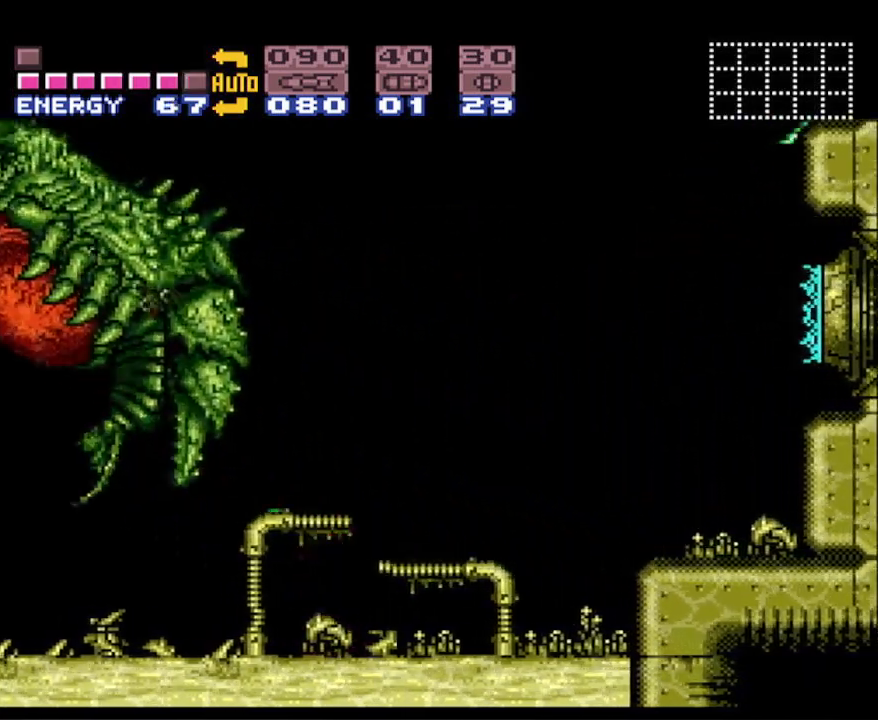
{"buttons": ["X", "R1", "DPAD_LEFT"], "events": [[50, "DPAD_LEFT", "up"], [217, "DPAD_LEFT", "down"]]}
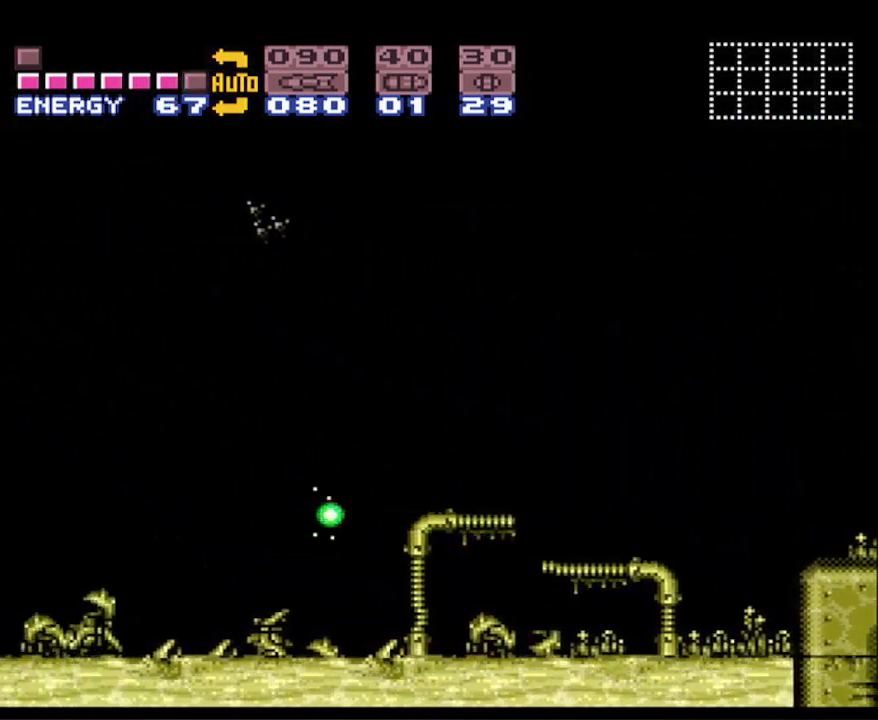
{"buttons": ["X", "R1"], "events": [[383, "DPAD_LEFT", "up"]]}
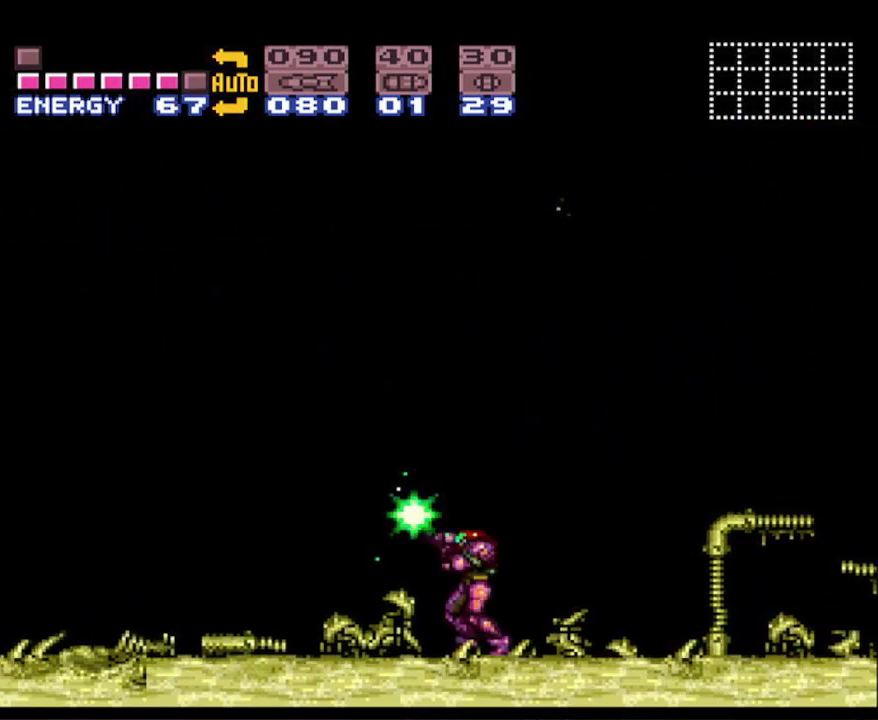
{"buttons": ["R1"], "events": [[133, "DPAD_LEFT", "down"], [467, "DPAD_LEFT", "up"], [467, "X", "up"]]}
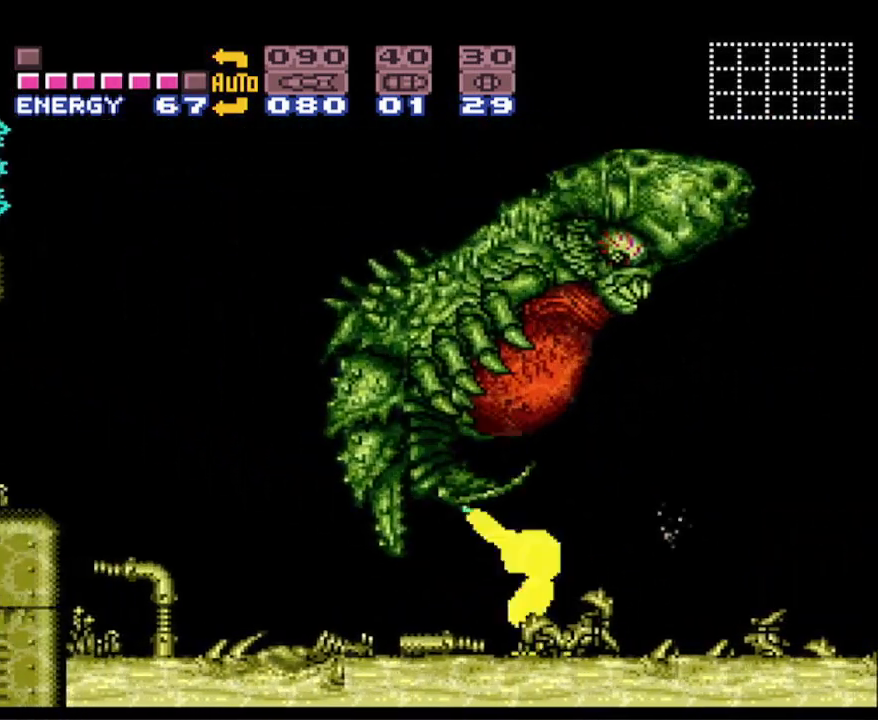
{"buttons": ["X", "R1", "DPAD_RIGHT"], "events": [[33, "X", "down"], [167, "DPAD_RIGHT", "down"], [167, "DPAD_UP", "down"], [250, "DPAD_UP", "up"]]}
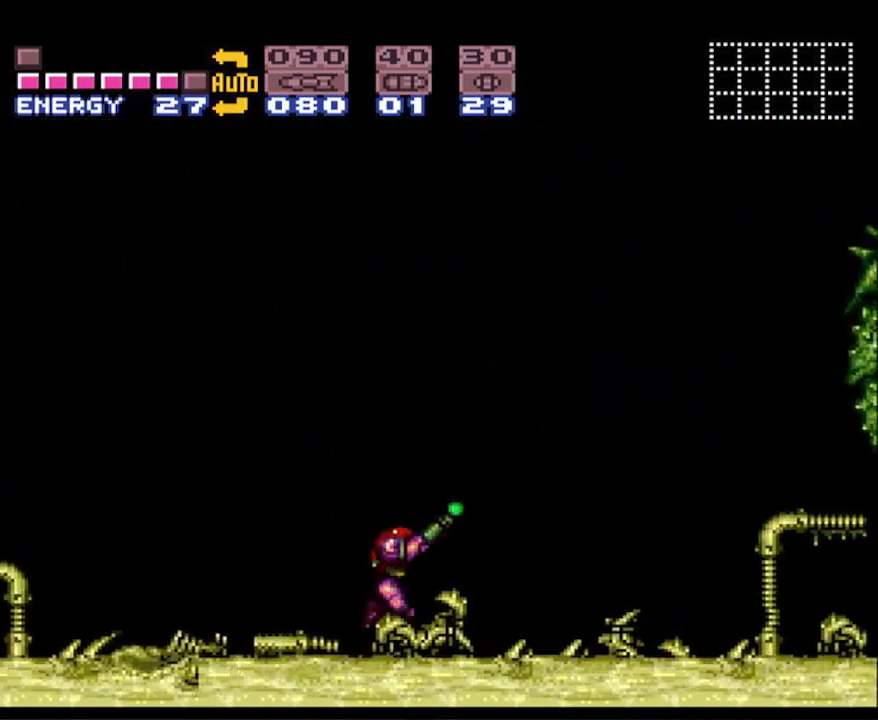
{"buttons": ["X", "R1", "DPAD_RIGHT"], "events": []}
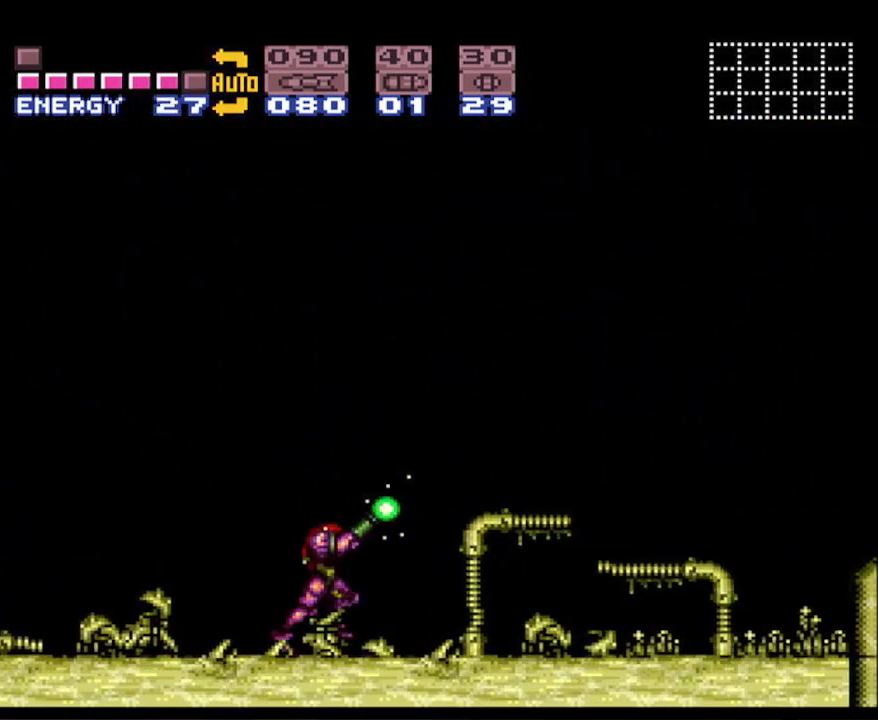
{"buttons": ["X", "R1", "DPAD_RIGHT"], "events": [[133, "DPAD_RIGHT", "up"], [250, "DPAD_RIGHT", "down"]]}
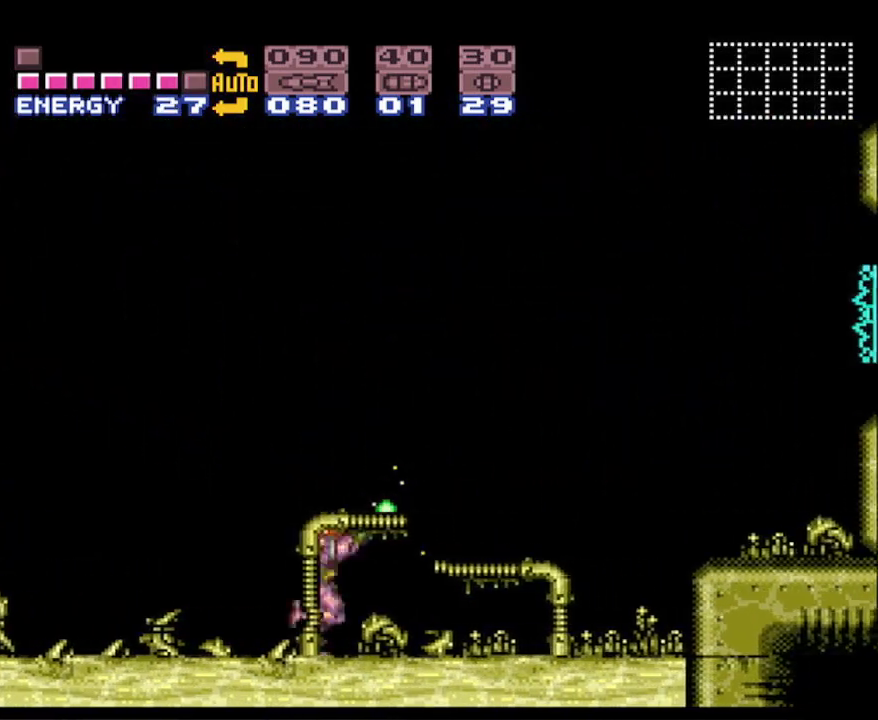
{"buttons": ["X", "R1"], "events": [[100, "X", "up"], [150, "X", "down"], [200, "DPAD_RIGHT", "up"]]}
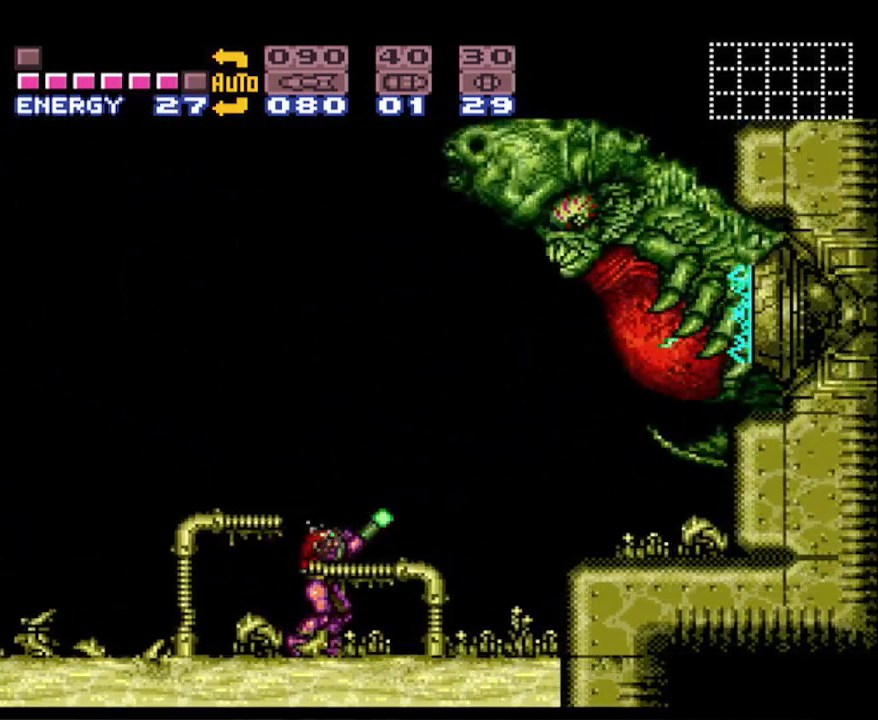
{"buttons": ["X", "R1", "DPAD_LEFT"], "events": [[200, "DPAD_LEFT", "down"]]}
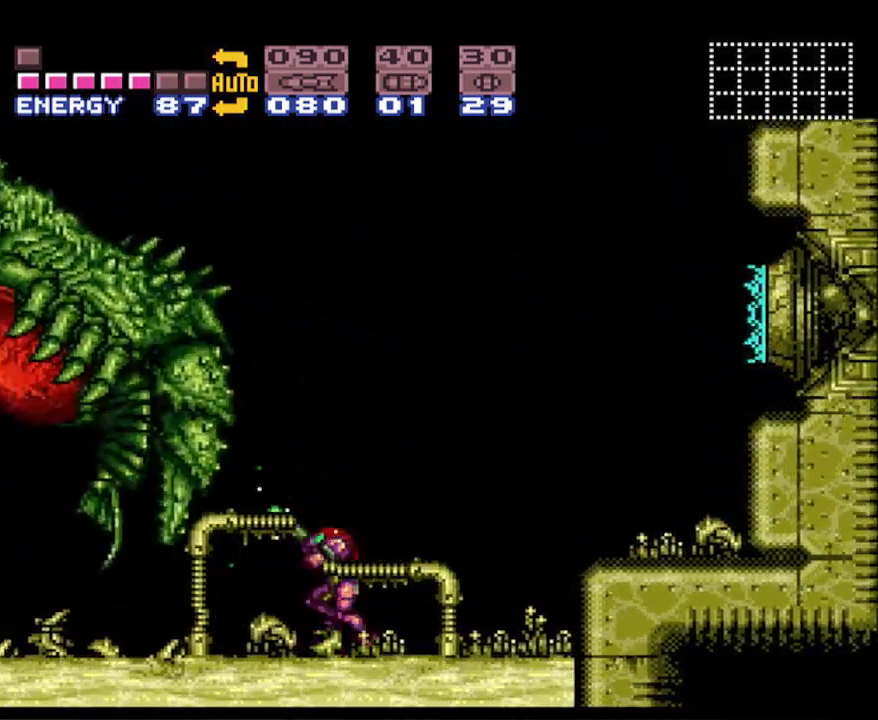
{"buttons": ["X", "R1", "DPAD_LEFT"], "events": []}
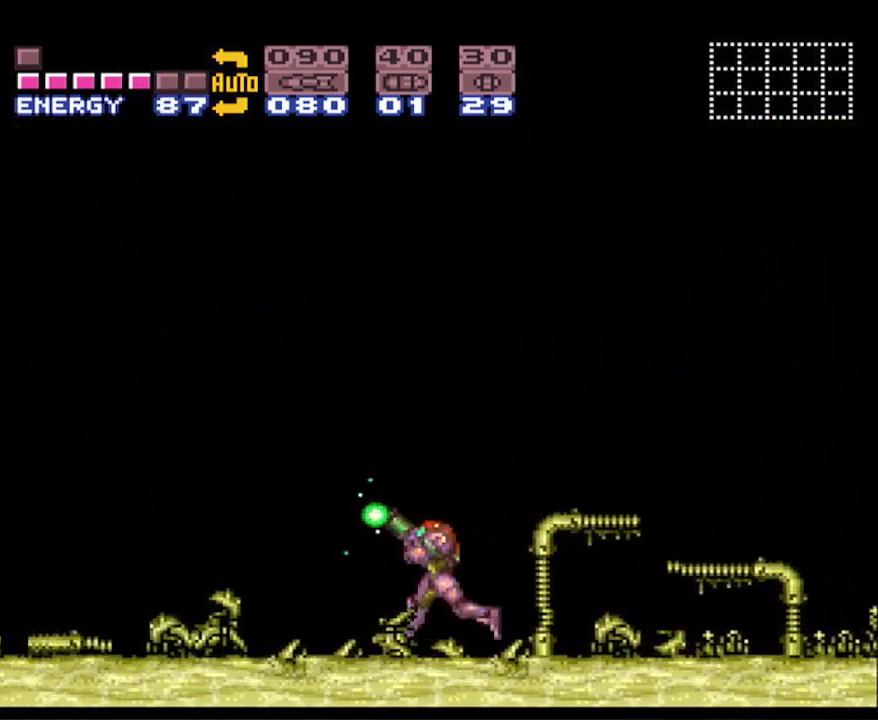
{"buttons": ["R1", "DPAD_LEFT"], "events": [[133, "DPAD_LEFT", "up"], [283, "DPAD_LEFT", "down"], [500, "X", "up"]]}
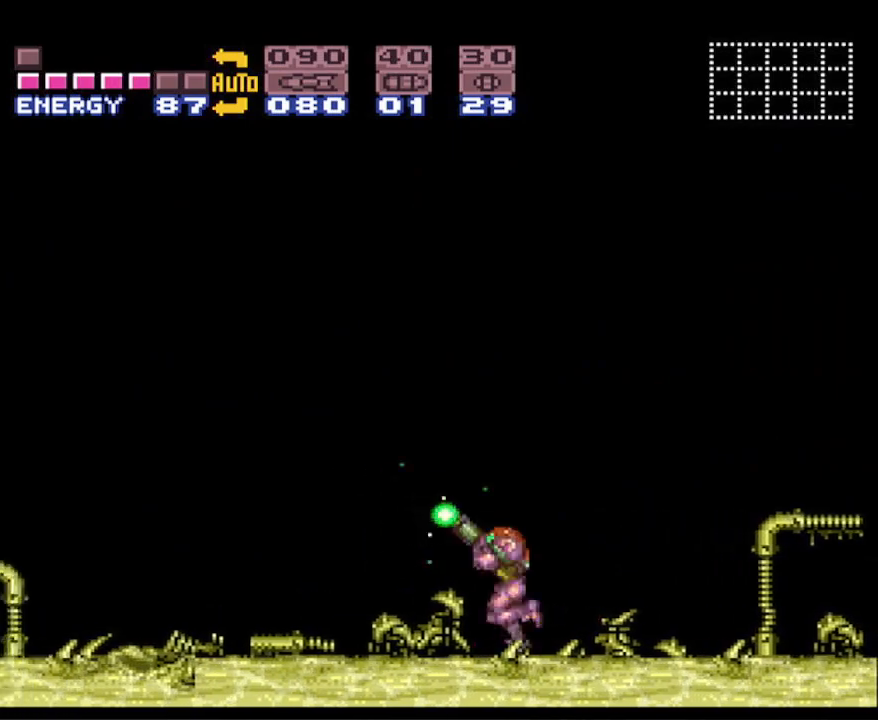
{"buttons": ["X", "R1"], "events": [[50, "X", "down"], [167, "DPAD_LEFT", "up"]]}
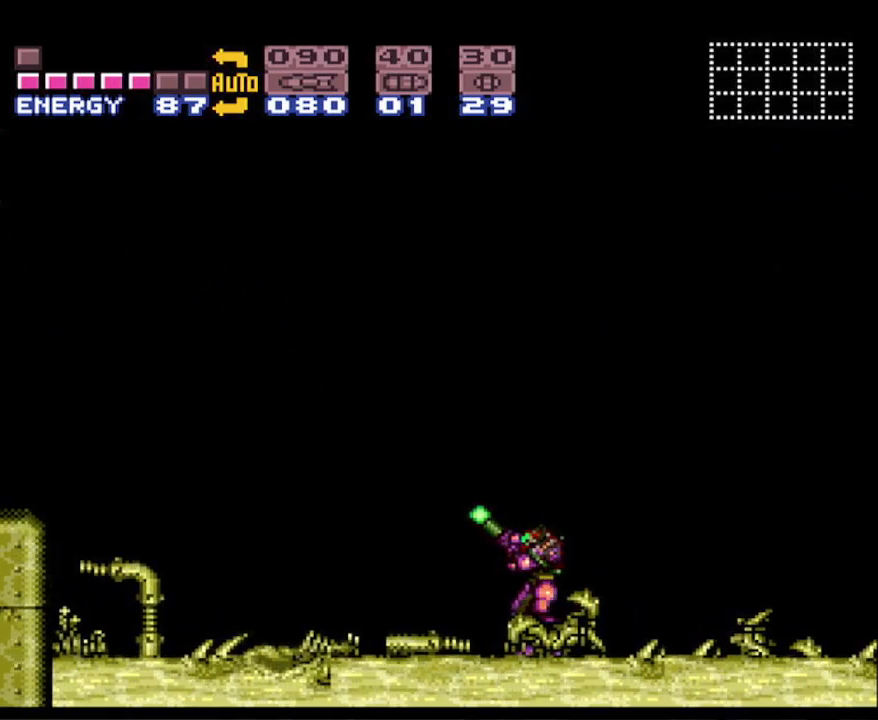
{"buttons": ["X", "R1"], "events": []}
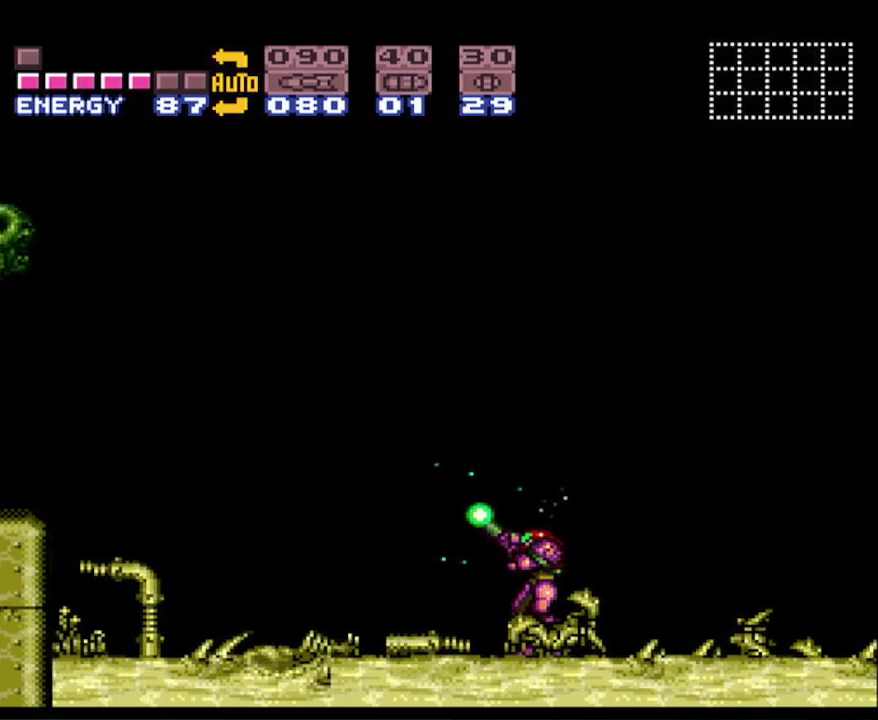
{"buttons": ["X", "R1", "DPAD_LEFT"], "events": [[367, "DPAD_LEFT", "down"]]}
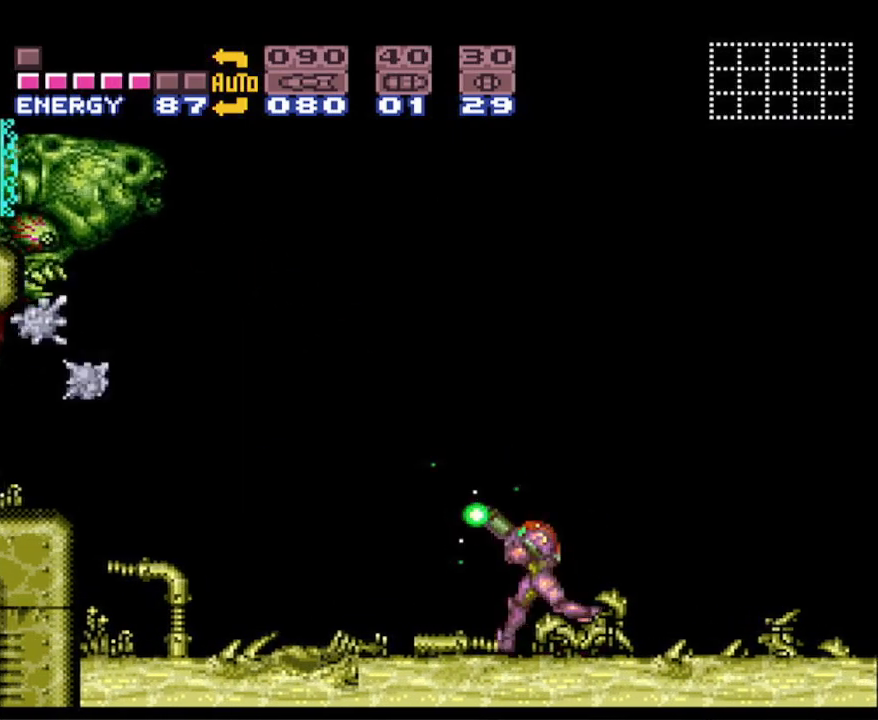
{"buttons": ["X", "R1", "DPAD_RIGHT"], "events": [[133, "X", "up"], [200, "X", "down"], [233, "DPAD_LEFT", "up"], [300, "DPAD_RIGHT", "down"]]}
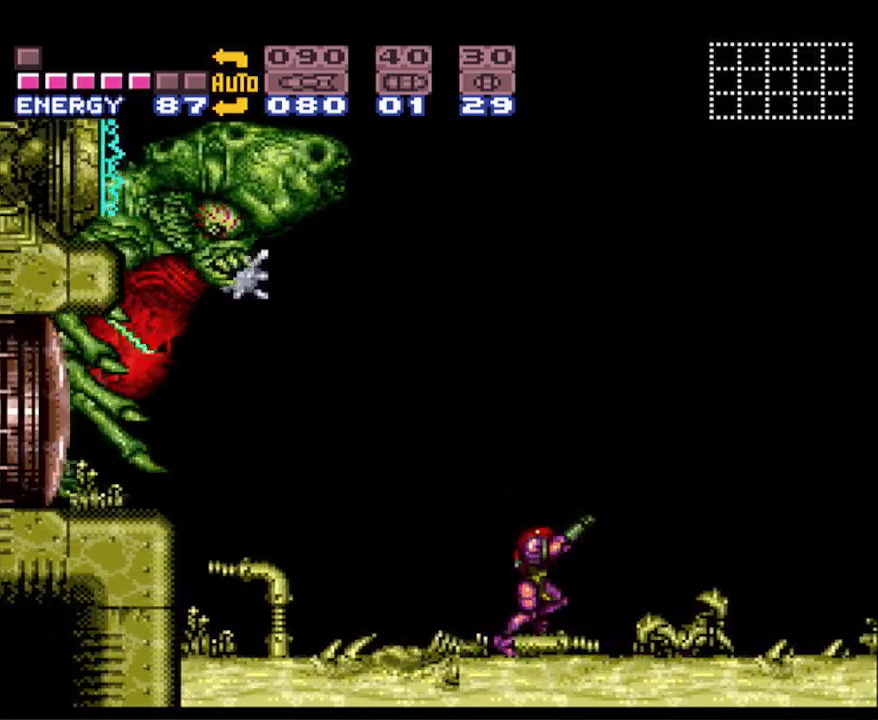
{"buttons": ["X", "R1", "DPAD_RIGHT"], "events": []}
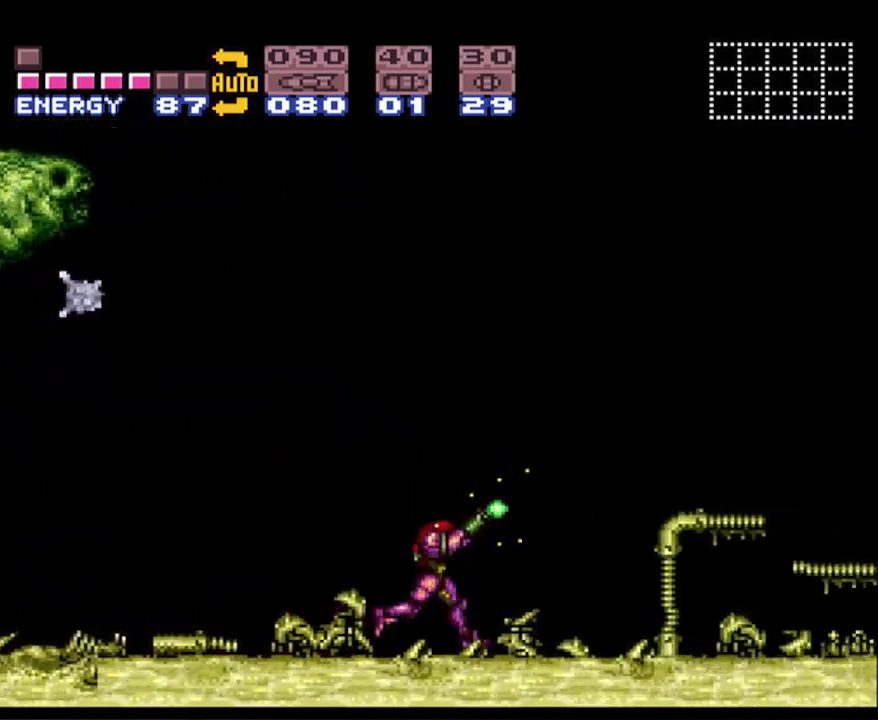
{"buttons": ["X", "R1", "DPAD_LEFT"], "events": [[250, "DPAD_LEFT", "down"], [250, "DPAD_RIGHT", "up"]]}
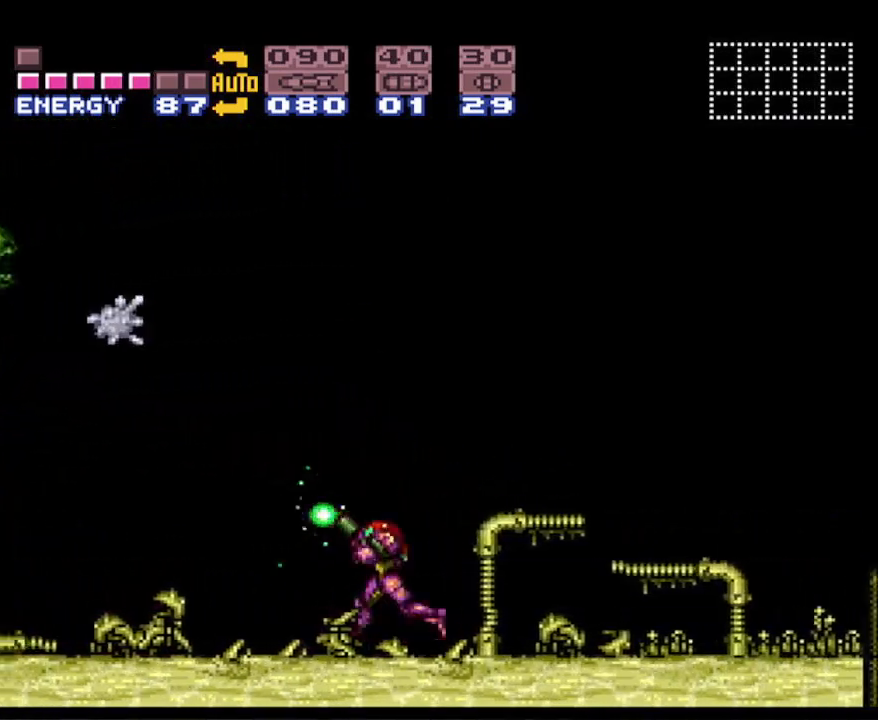
{"buttons": ["X", "R1", "DPAD_RIGHT"], "events": [[167, "X", "up"], [250, "X", "down"], [283, "DPAD_LEFT", "up"], [317, "DPAD_RIGHT", "down"]]}
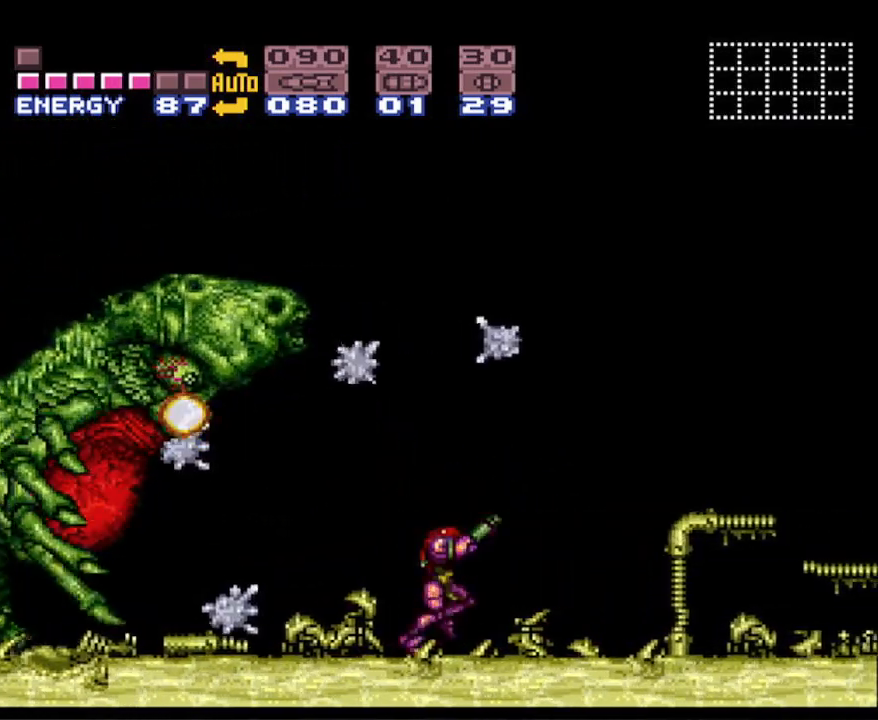
{"buttons": ["X", "R1", "DPAD_RIGHT"], "events": []}
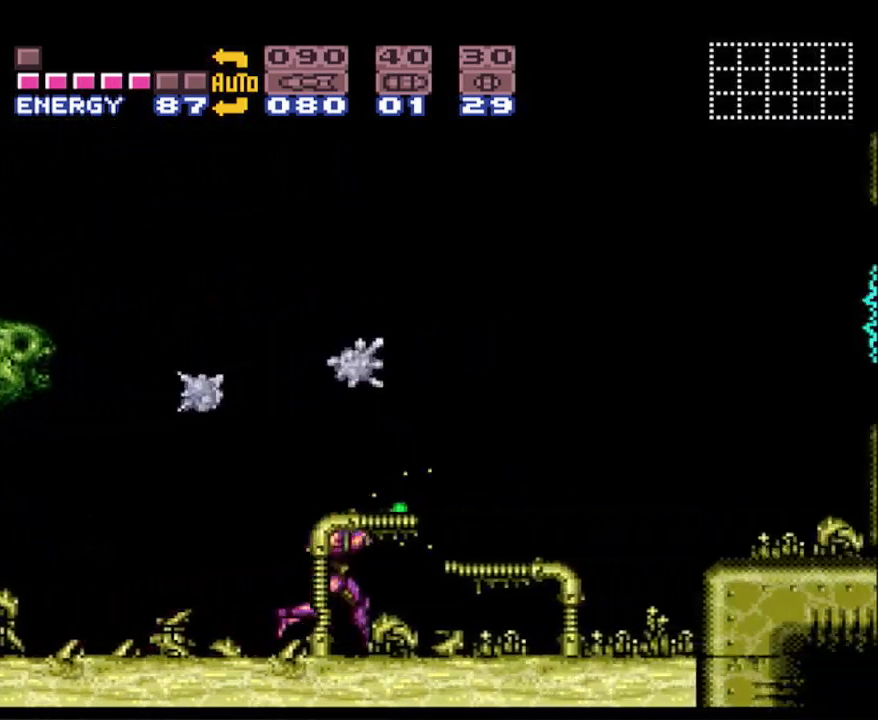
{"buttons": ["X", "R1"], "events": [[133, "DPAD_RIGHT", "up"], [183, "DPAD_LEFT", "down"], [333, "DPAD_LEFT", "up"]]}
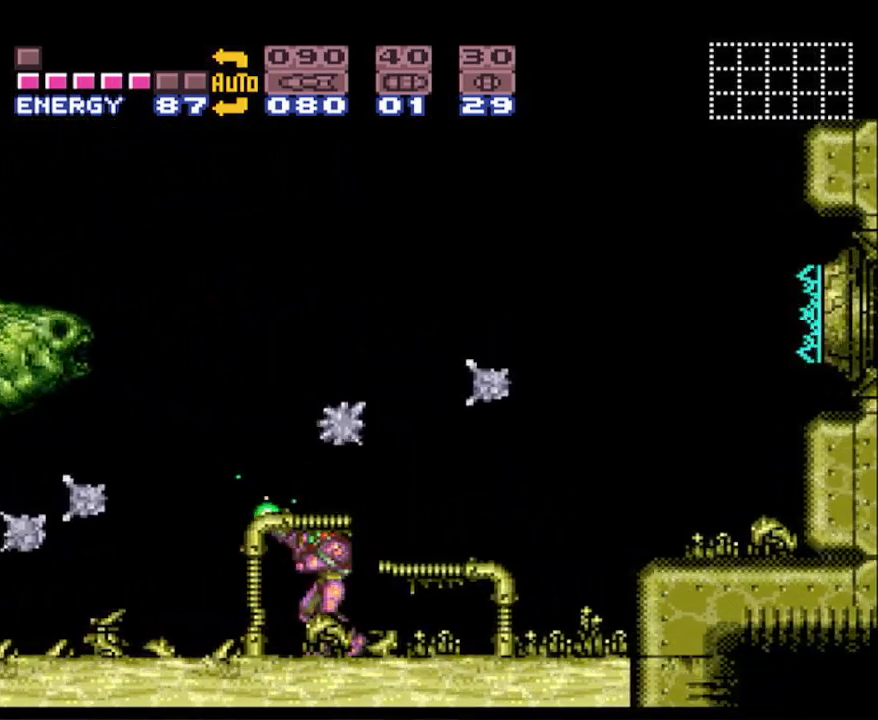
{"buttons": ["A", "X", "R1", "DPAD_RIGHT"], "events": [[150, "DPAD_RIGHT", "down"], [500, "A", "down"]]}
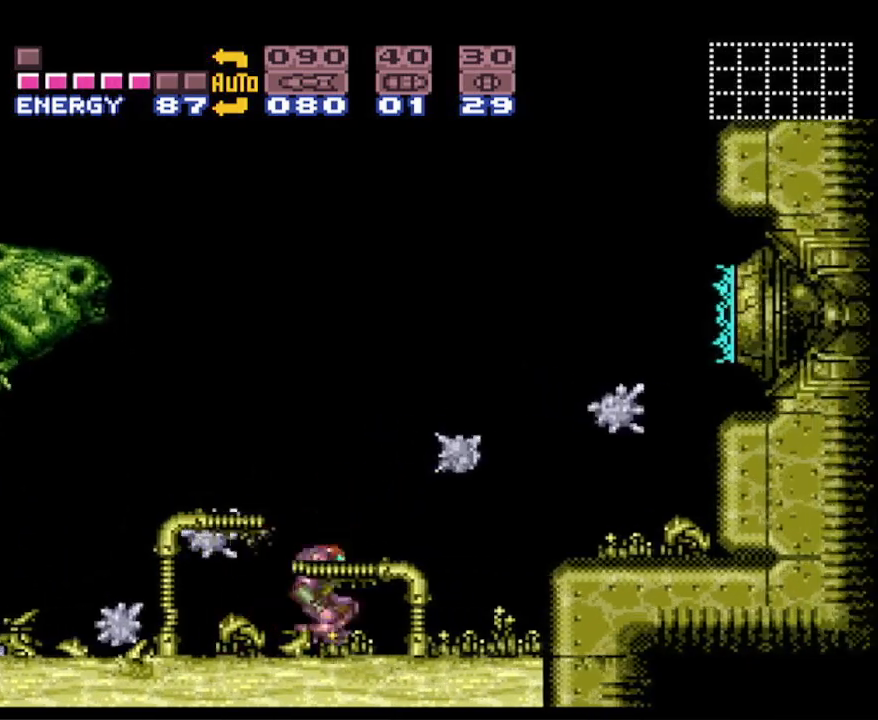
{"buttons": ["X", "R1", "DPAD_LEFT"], "events": [[17, "DPAD_UP", "down"], [100, "DPAD_UP", "up"], [200, "DPAD_RIGHT", "up"], [250, "DPAD_LEFT", "down"], [317, "A", "up"]]}
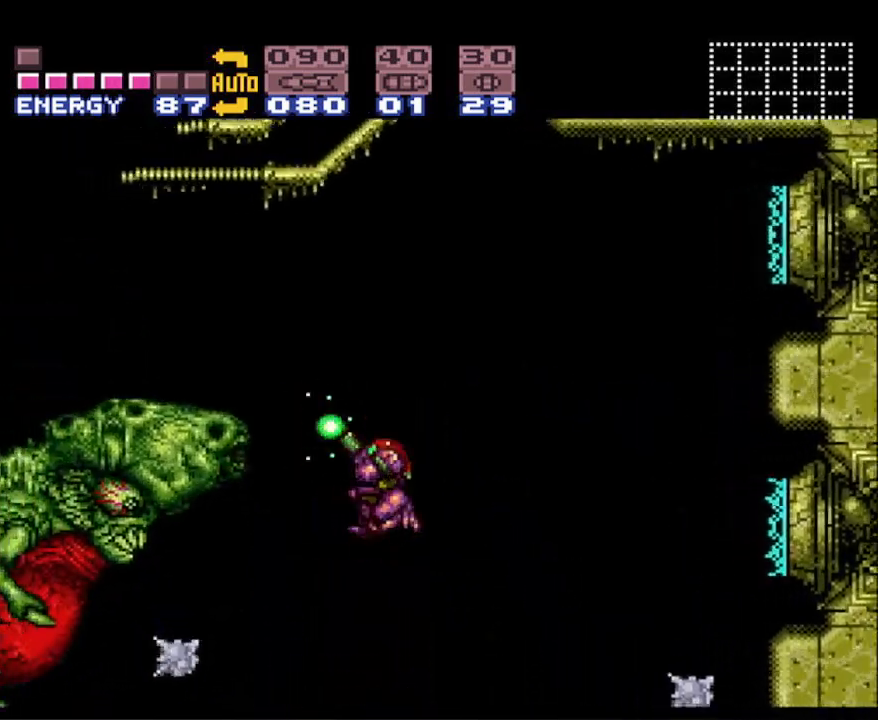
{"buttons": ["X", "R1", "DPAD_RIGHT"], "events": [[17, "DPAD_LEFT", "up"], [33, "DPAD_RIGHT", "down"]]}
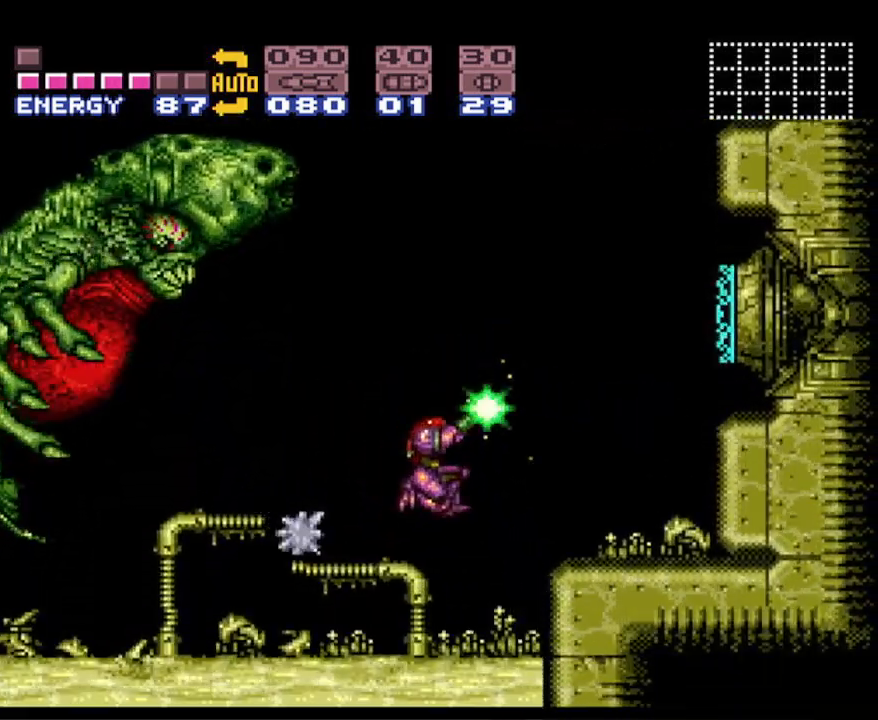
{"buttons": ["X", "R1", "DPAD_LEFT"], "events": [[233, "A", "down"], [400, "DPAD_RIGHT", "up"], [417, "A", "up"], [450, "DPAD_LEFT", "down"]]}
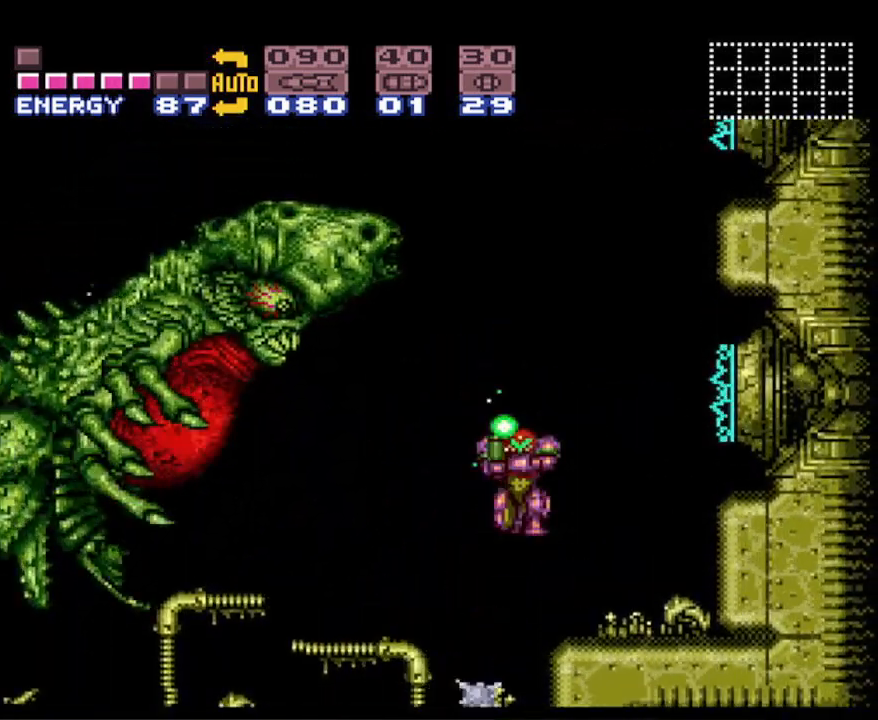
{"buttons": ["X", "R1"], "events": [[233, "X", "up"], [317, "X", "down"], [367, "DPAD_LEFT", "up"]]}
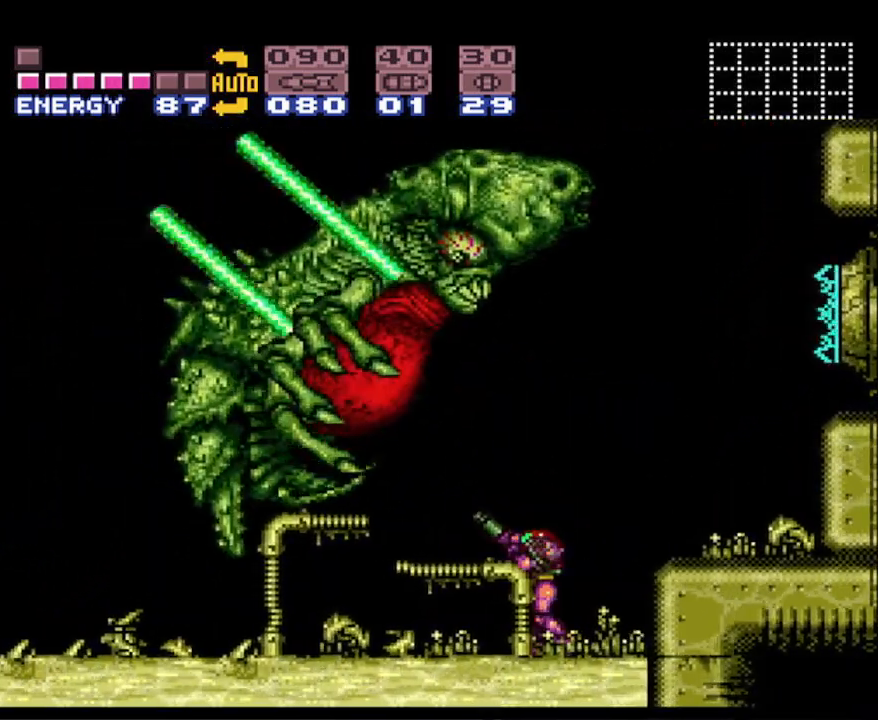
{"buttons": ["X", "R1", "DPAD_RIGHT"], "events": [[167, "DPAD_RIGHT", "down"], [317, "DPAD_RIGHT", "up"], [417, "DPAD_RIGHT", "down"]]}
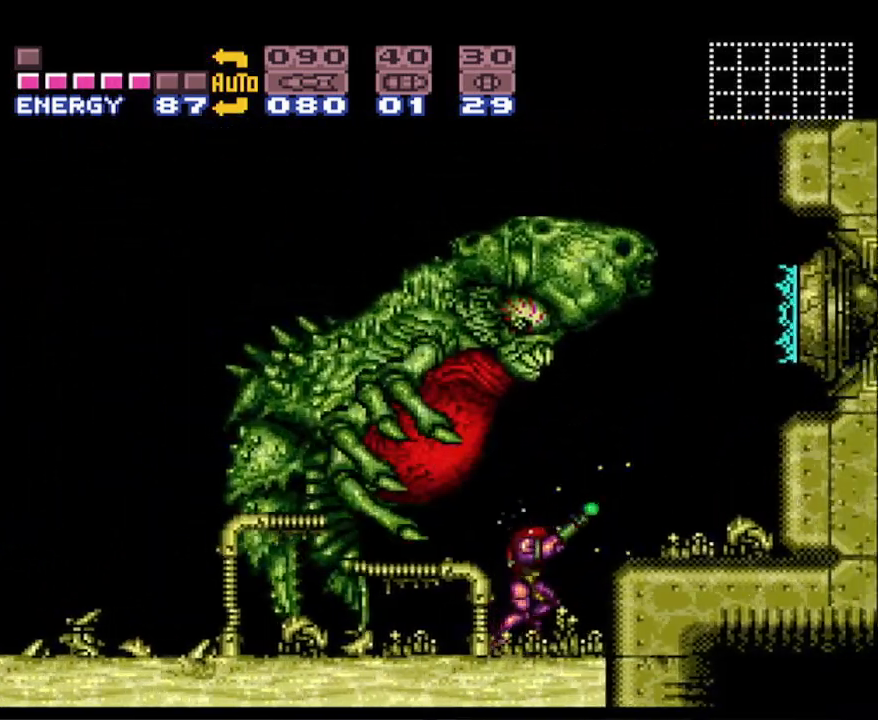
{"buttons": ["X", "R1"], "events": [[17, "DPAD_RIGHT", "up"], [283, "DPAD_RIGHT", "down"], [433, "DPAD_RIGHT", "up"]]}
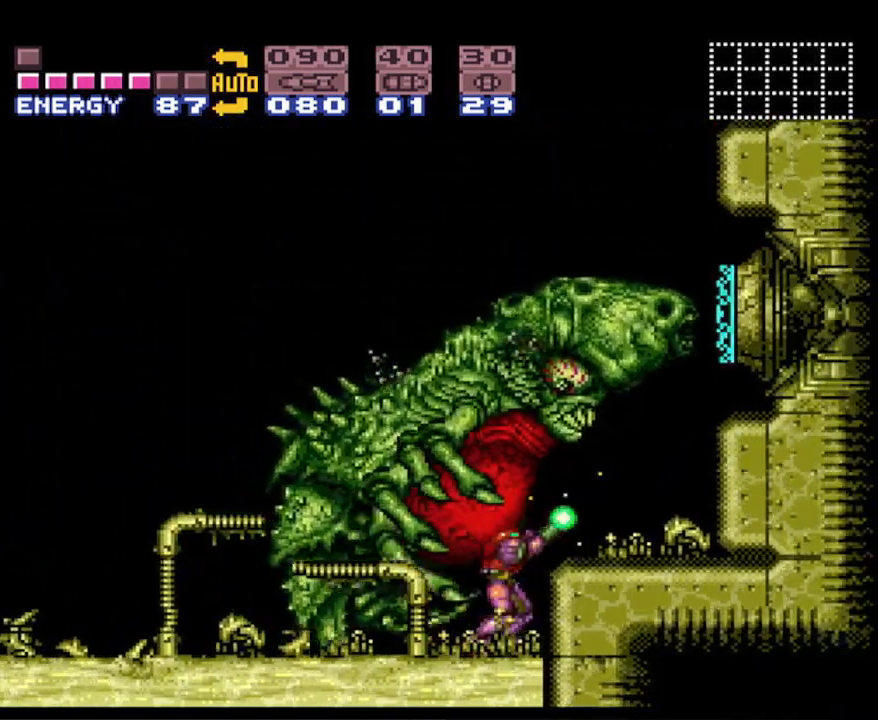
{"buttons": ["X", "R1"], "events": [[200, "X", "up"], [267, "X", "down"]]}
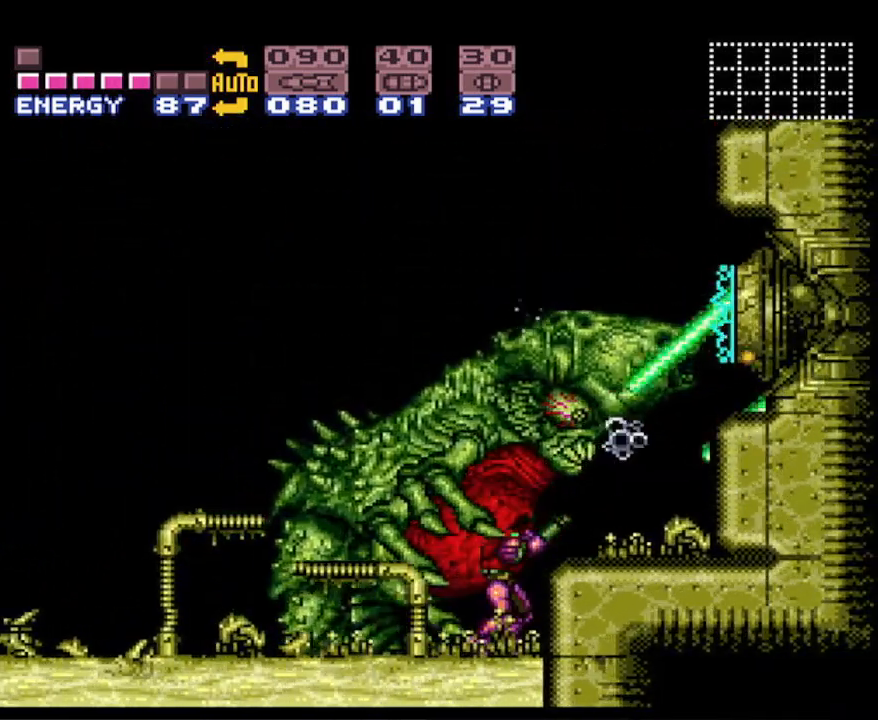
{"buttons": ["X", "R1", "DPAD_LEFT"], "events": [[67, "DPAD_LEFT", "down"]]}
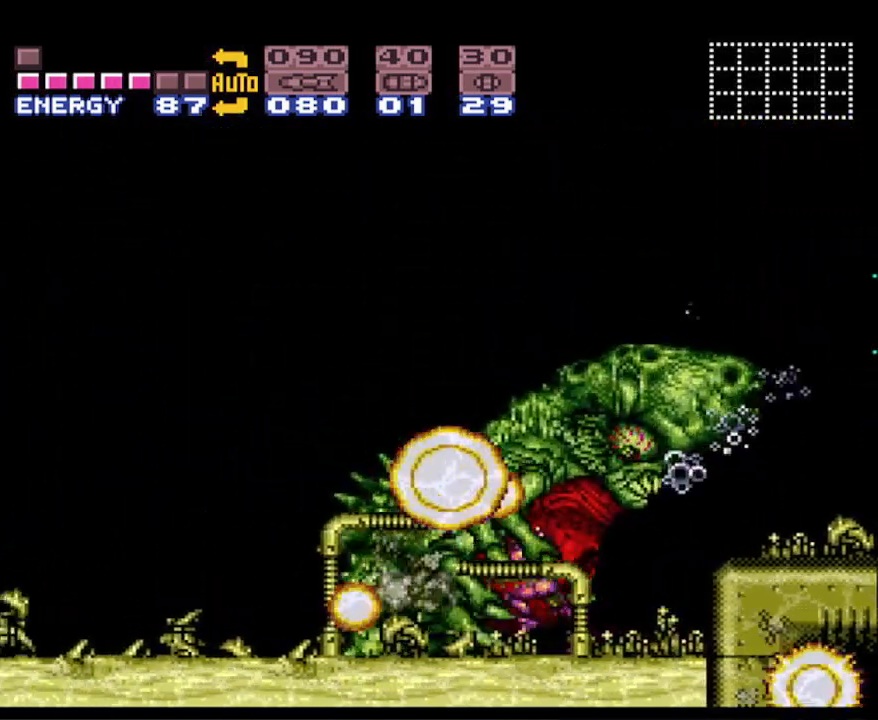
{"buttons": ["B", "DPAD_LEFT"], "events": [[33, "R1", "up"], [50, "X", "up"], [100, "B", "down"]]}